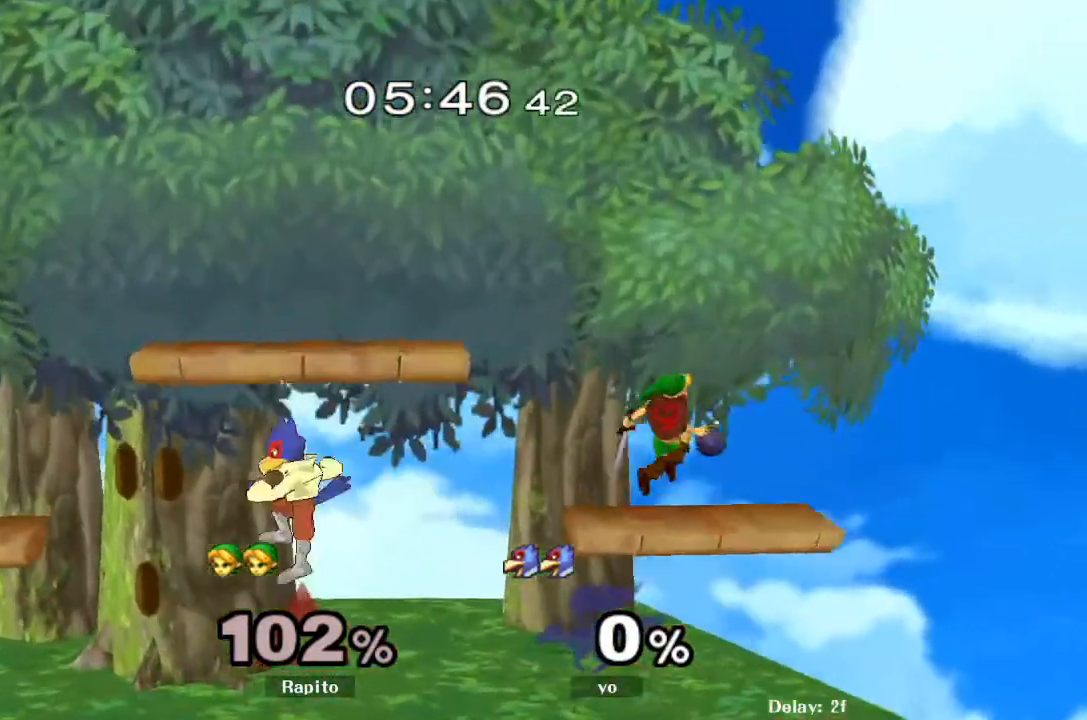
Gameplay with a controller (Nintendo layout); each line is a JSON object with the inputs held at the frame after it (dt_ms = milliseconds from this image to that frame). "events" lists button and stick changes between this image and that frame as [ms after this image, input, new state], when the widget could be followed in between. Not read: L3 R3 Z.
{"dt_ms": 500, "buttons": ["Y"], "left_stick": "left", "right_stick": "center", "events": [[100, "R1", "down"], [150, "left_stick", "down-left"], [300, "R1", "up"], [333, "left_stick", "center"], [383, "Y", "down"], [383, "left_stick", "left"]]}
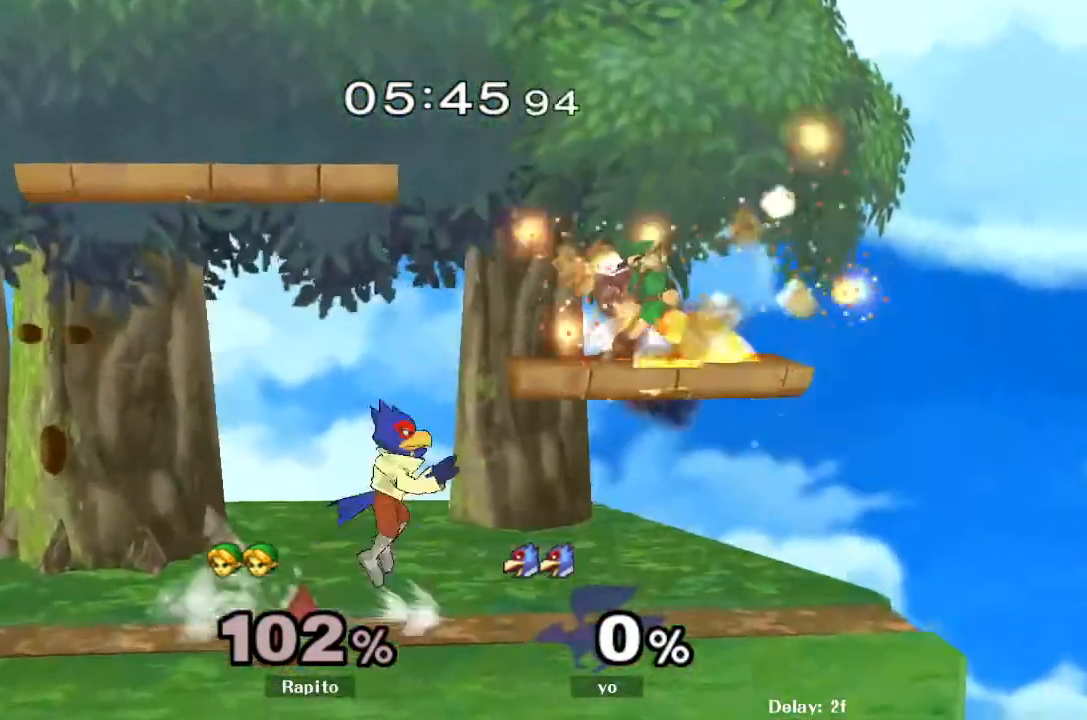
{"dt_ms": 500, "buttons": ["L1"], "left_stick": "center", "right_stick": "center", "events": [[33, "Y", "up"], [50, "left_stick", "down"], [167, "left_stick", "center"], [267, "left_stick", "down"], [300, "L1", "down"], [483, "left_stick", "center"]]}
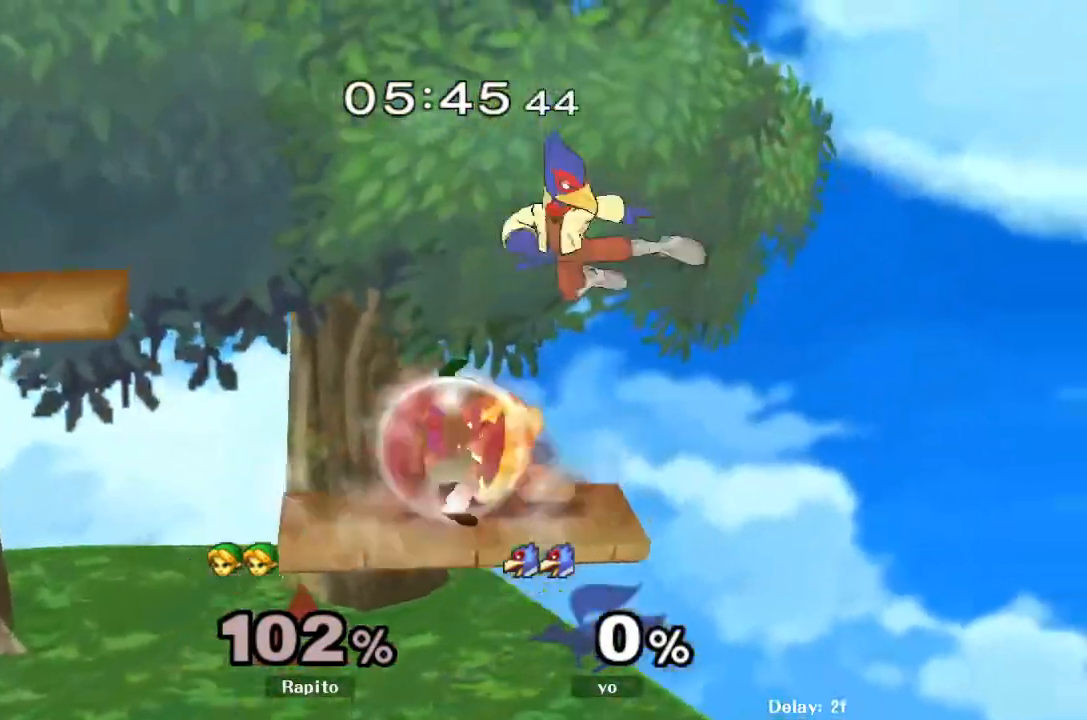
{"dt_ms": 500, "buttons": [], "left_stick": "left", "right_stick": "center", "events": [[100, "Y", "down"], [117, "L1", "up"], [150, "left_stick", "left"], [233, "Y", "up"], [250, "B", "down"], [250, "left_stick", "down"], [333, "left_stick", "down-left"], [450, "left_stick", "left"], [500, "B", "up"]]}
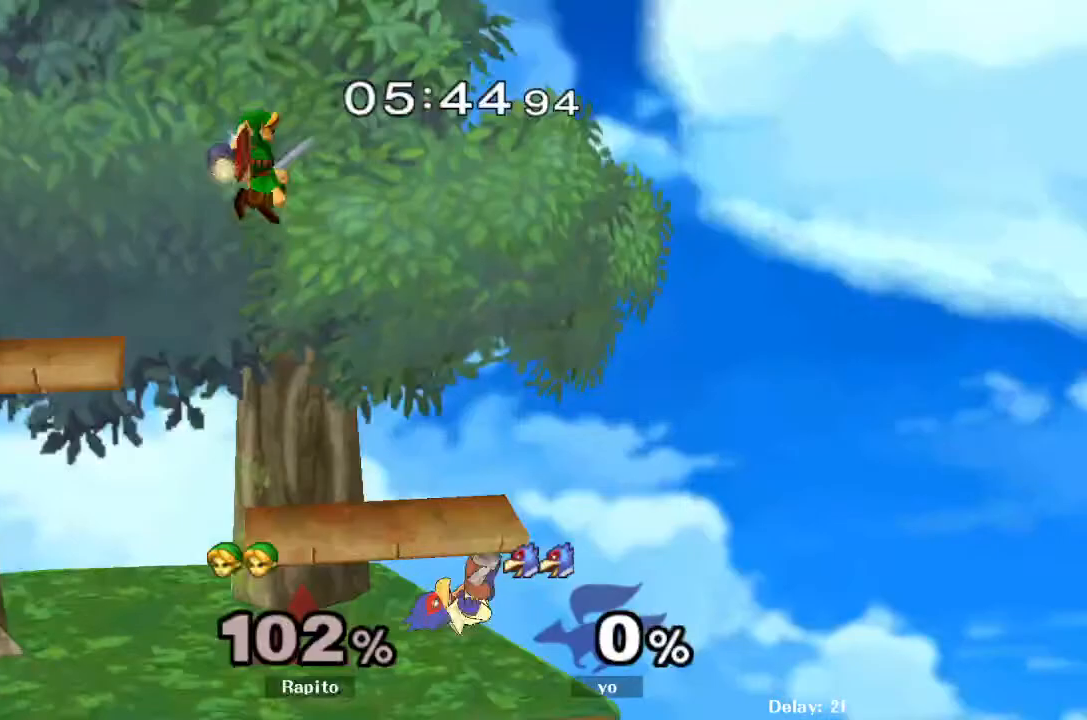
{"dt_ms": 500, "buttons": ["Y"], "left_stick": "center", "right_stick": "center", "events": [[183, "left_stick", "center"], [500, "Y", "down"]]}
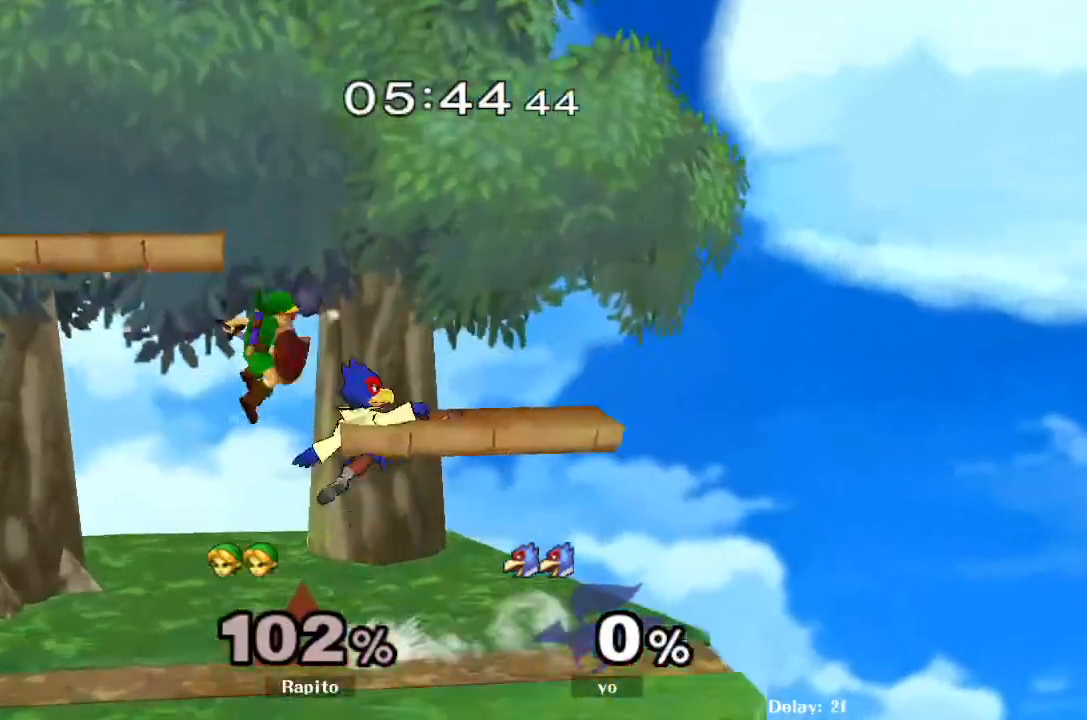
{"dt_ms": 500, "buttons": [], "left_stick": "down-left", "right_stick": "center", "events": [[50, "left_stick", "down-left"], [167, "Y", "up"], [183, "B", "down"], [417, "B", "up"]]}
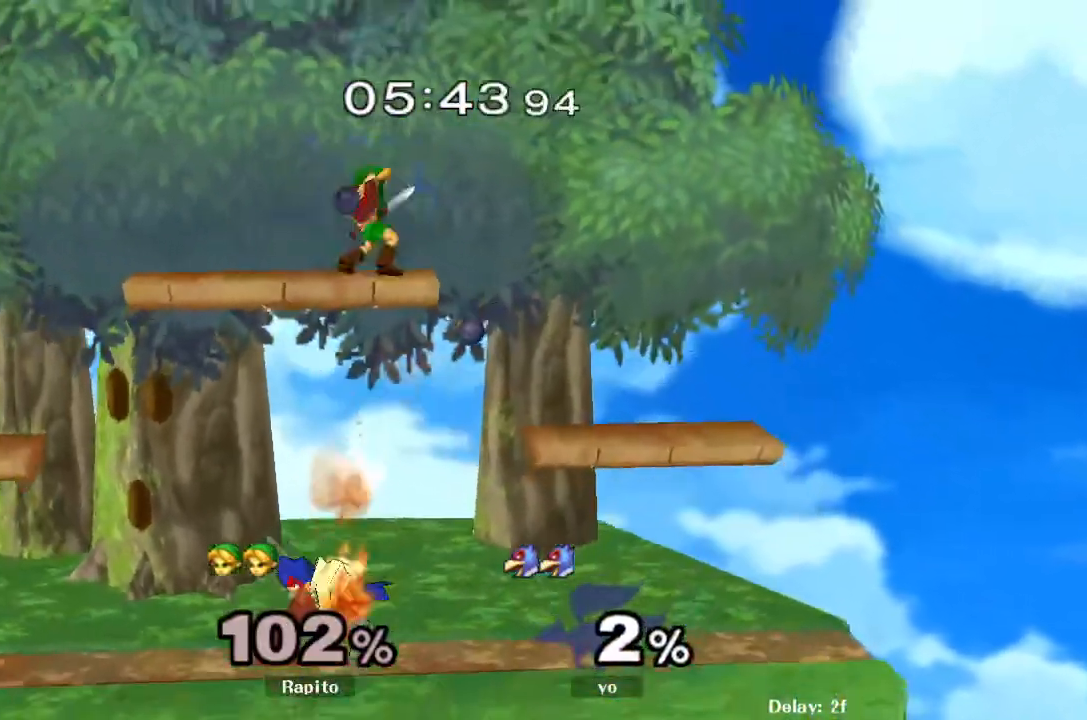
{"dt_ms": 500, "buttons": [], "left_stick": "right", "right_stick": "center", "events": [[50, "left_stick", "center"], [333, "left_stick", "right"]]}
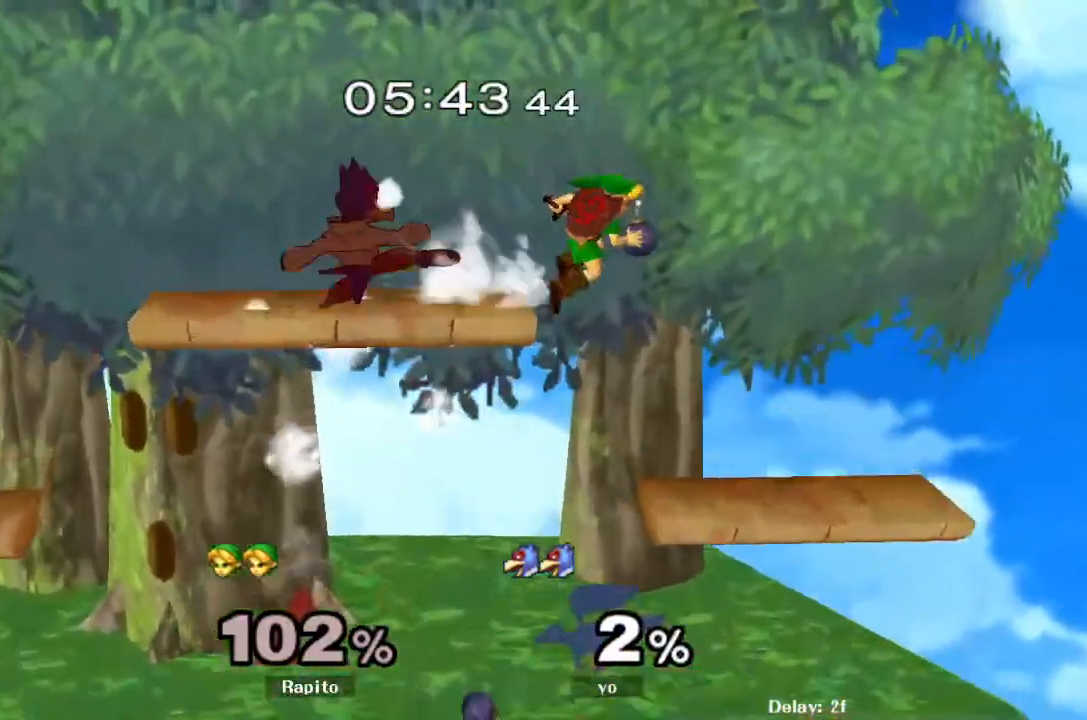
{"dt_ms": 500, "buttons": [], "left_stick": "center", "right_stick": "center", "events": [[167, "left_stick", "down"], [317, "left_stick", "center"]]}
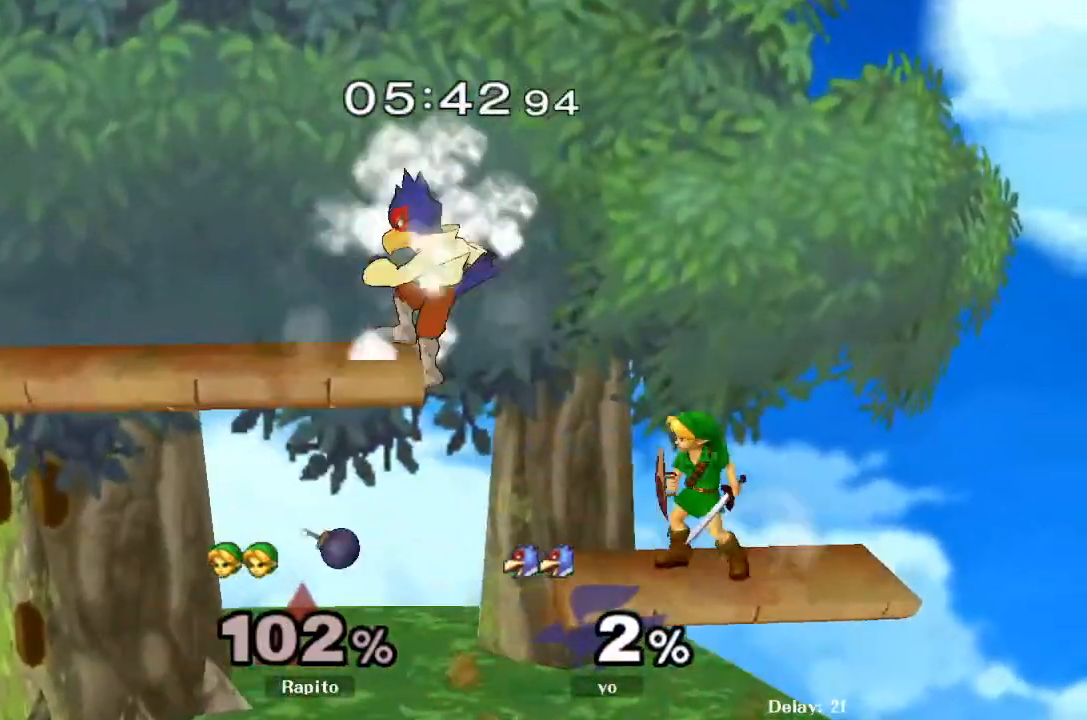
{"dt_ms": 1000, "buttons": [], "left_stick": "up-left", "right_stick": "center", "events": [[17, "left_stick", "left"], [183, "left_stick", "right"], [200, "right_stick", "up-left"], [250, "right_stick", "center"], [500, "left_stick", "up-left"], [600, "L1", "down"], [883, "L1", "up"]]}
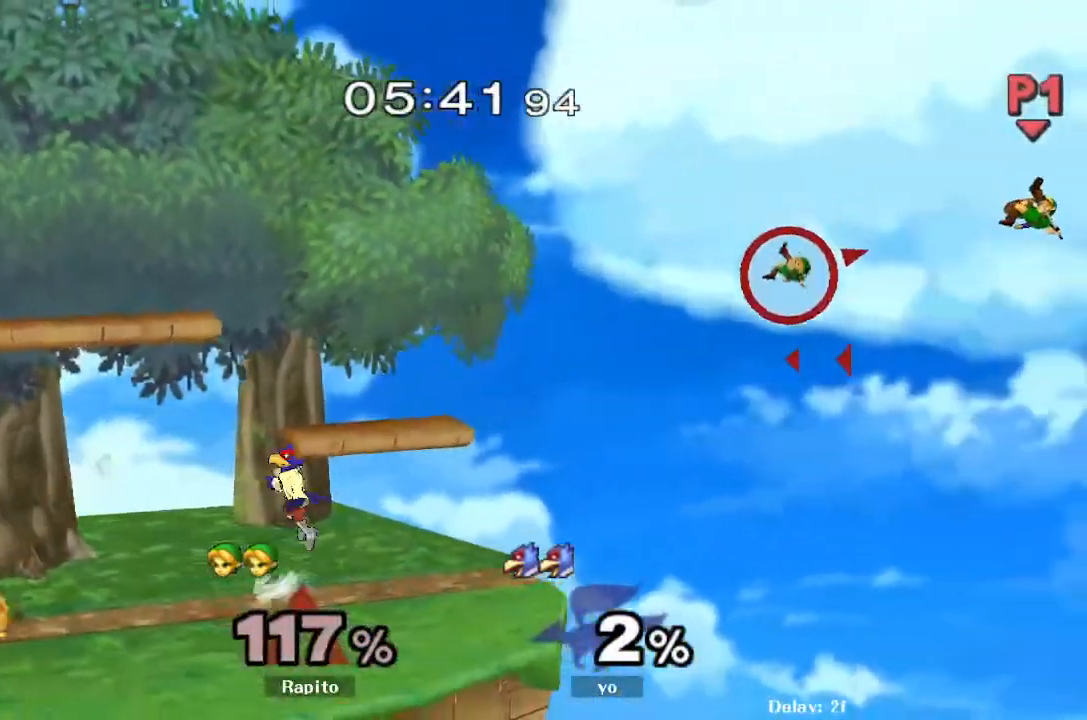
{"dt_ms": 500, "buttons": ["Y"], "left_stick": "up-left", "right_stick": "center", "events": [[300, "Y", "down"]]}
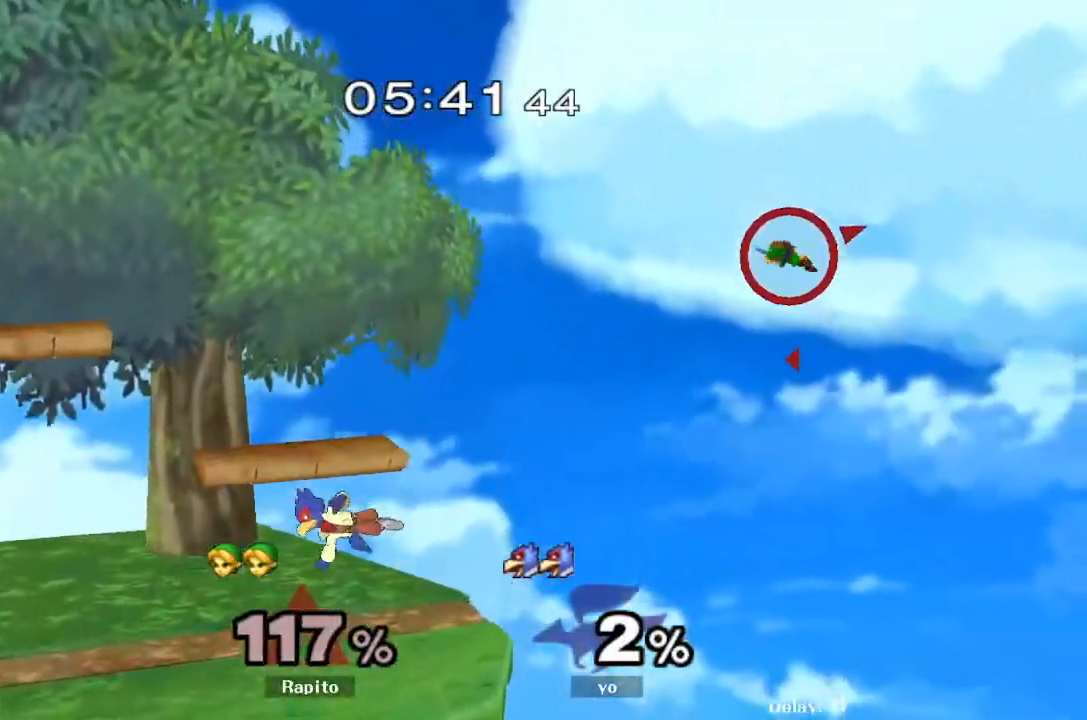
{"dt_ms": 1000, "buttons": [], "left_stick": "up-left", "right_stick": "center", "events": [[17, "Y", "up"], [83, "B", "down"], [83, "left_stick", "center"], [233, "L1", "down"], [450, "L1", "up"], [517, "left_stick", "up-left"], [817, "B", "up"]]}
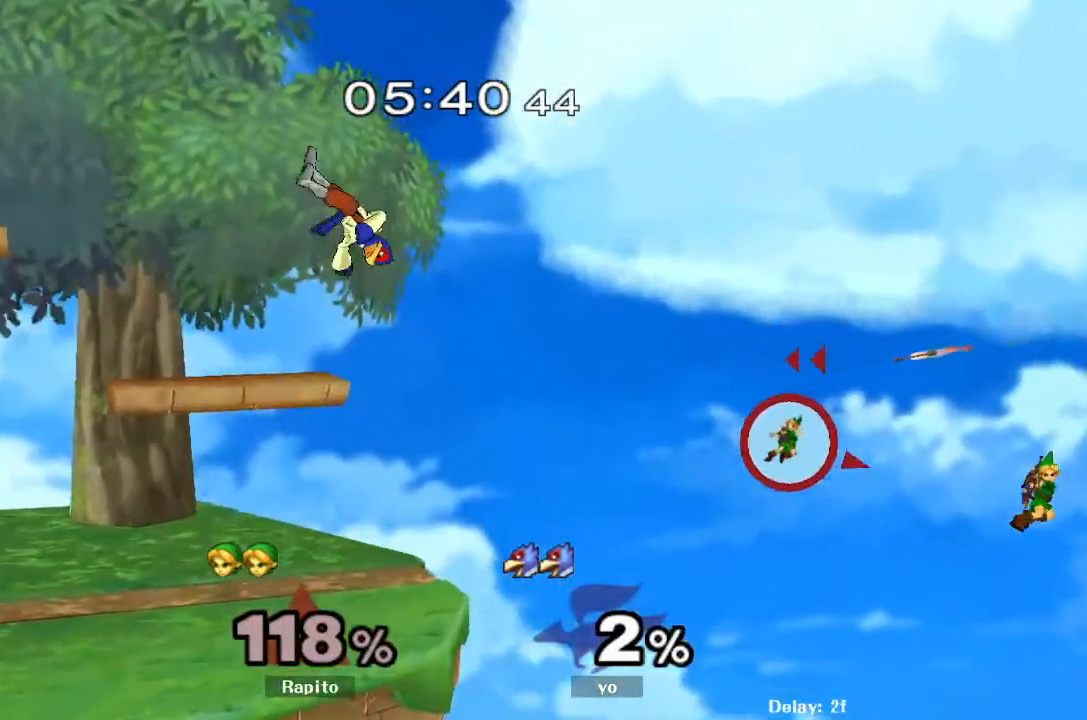
{"dt_ms": 500, "buttons": [], "left_stick": "up-left", "right_stick": "center", "events": []}
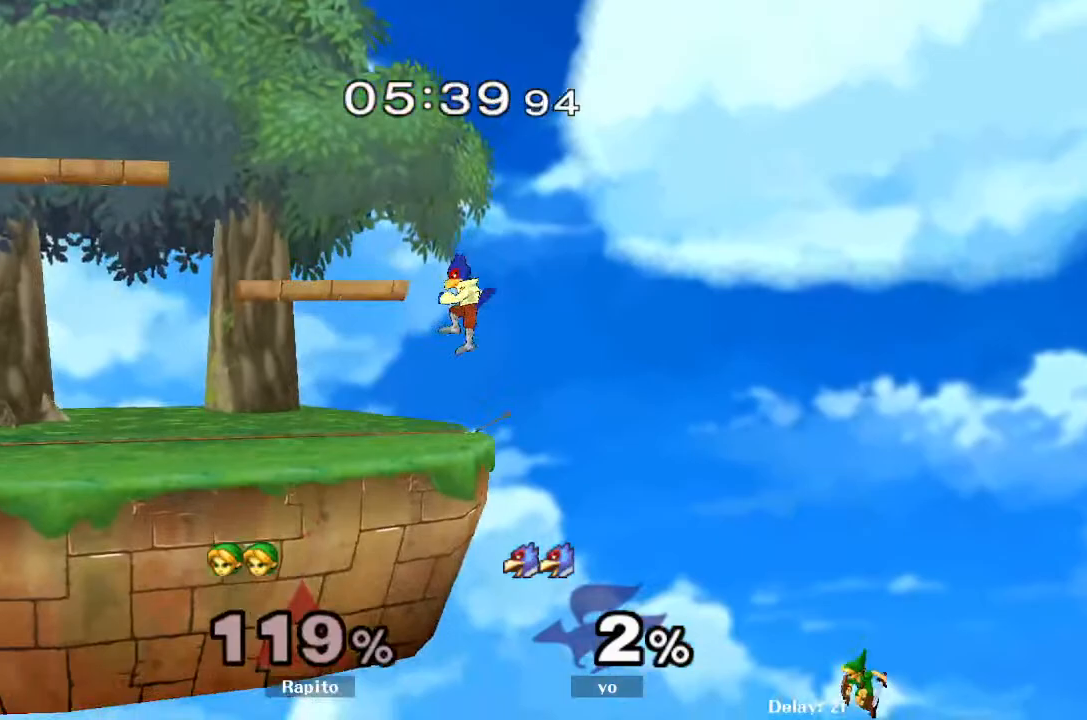
{"dt_ms": 500, "buttons": ["B", "DPAD_RIGHT"], "left_stick": "left", "right_stick": "center", "events": [[100, "B", "down"], [267, "left_stick", "left"], [500, "DPAD_RIGHT", "down"]]}